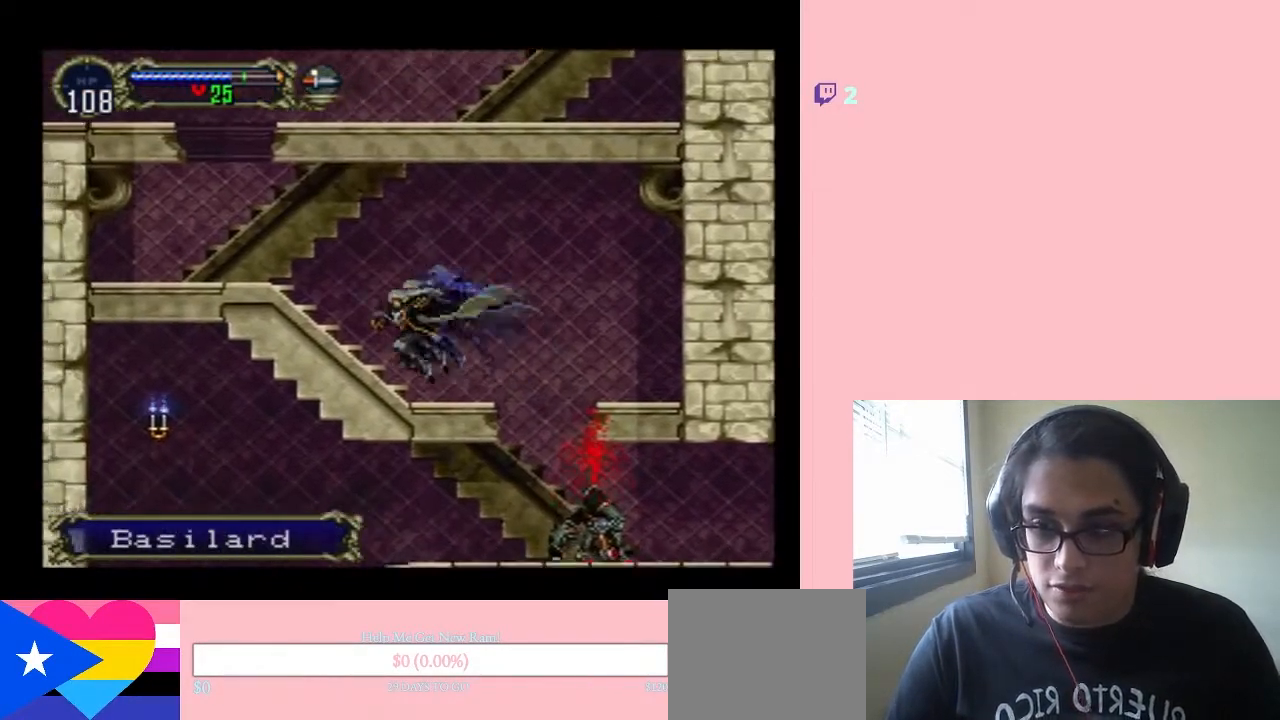
Gameplay with a controller (Nintendo layout); each line is a JSON object with the inputs held at the frame after it. "events" lists button and stick changes between this image and that frame as [ms after this image, input, new state], when the widget could be followed in between. Not read: L2 L3 R2 R3.
{"buttons": ["DPAD_LEFT"], "left_stick": "center", "right_stick": "center", "events": [[383, "B", "up"]]}
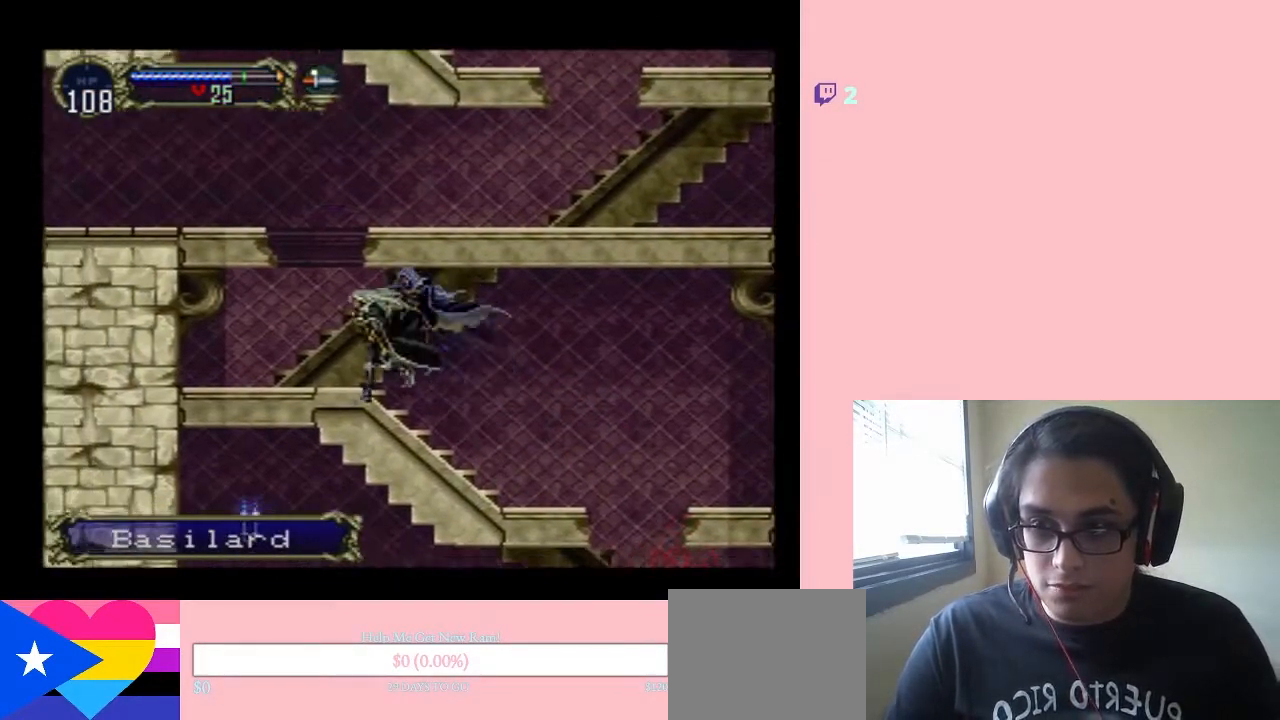
{"buttons": ["B", "DPAD_LEFT"], "left_stick": "center", "right_stick": "center", "events": [[217, "B", "down"]]}
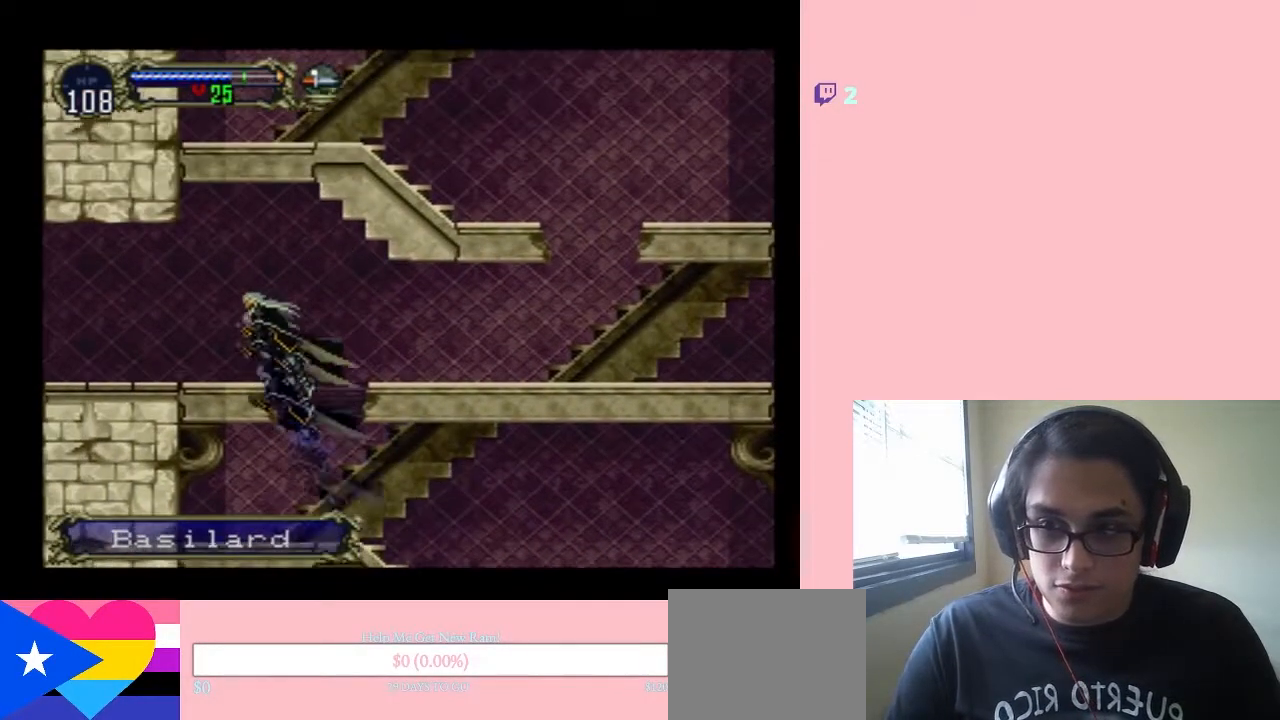
{"buttons": ["DPAD_LEFT"], "left_stick": "center", "right_stick": "center", "events": [[317, "B", "up"]]}
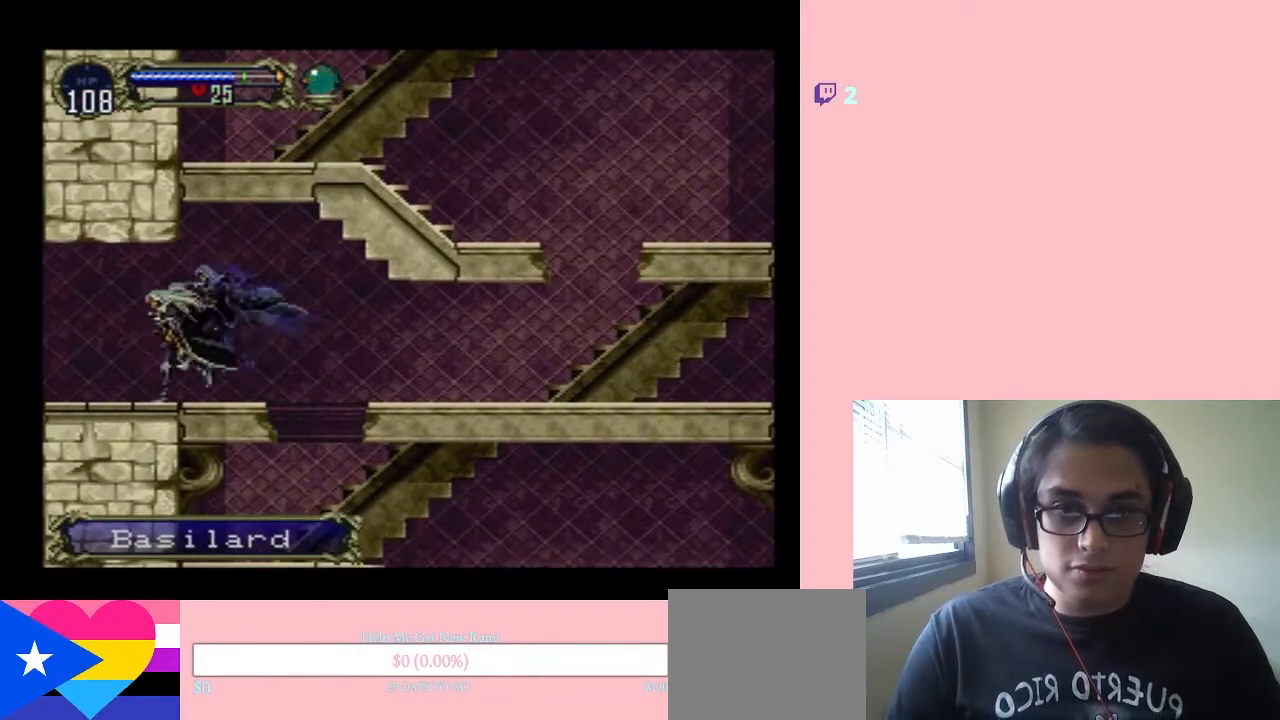
{"buttons": ["X"], "left_stick": "center", "right_stick": "center", "events": [[33, "DPAD_UP", "down"], [67, "DPAD_RIGHT", "down"], [67, "DPAD_UP", "up"], [167, "X", "down"], [183, "DPAD_RIGHT", "up"], [317, "X", "up"], [433, "DPAD_LEFT", "up"], [433, "X", "down"]]}
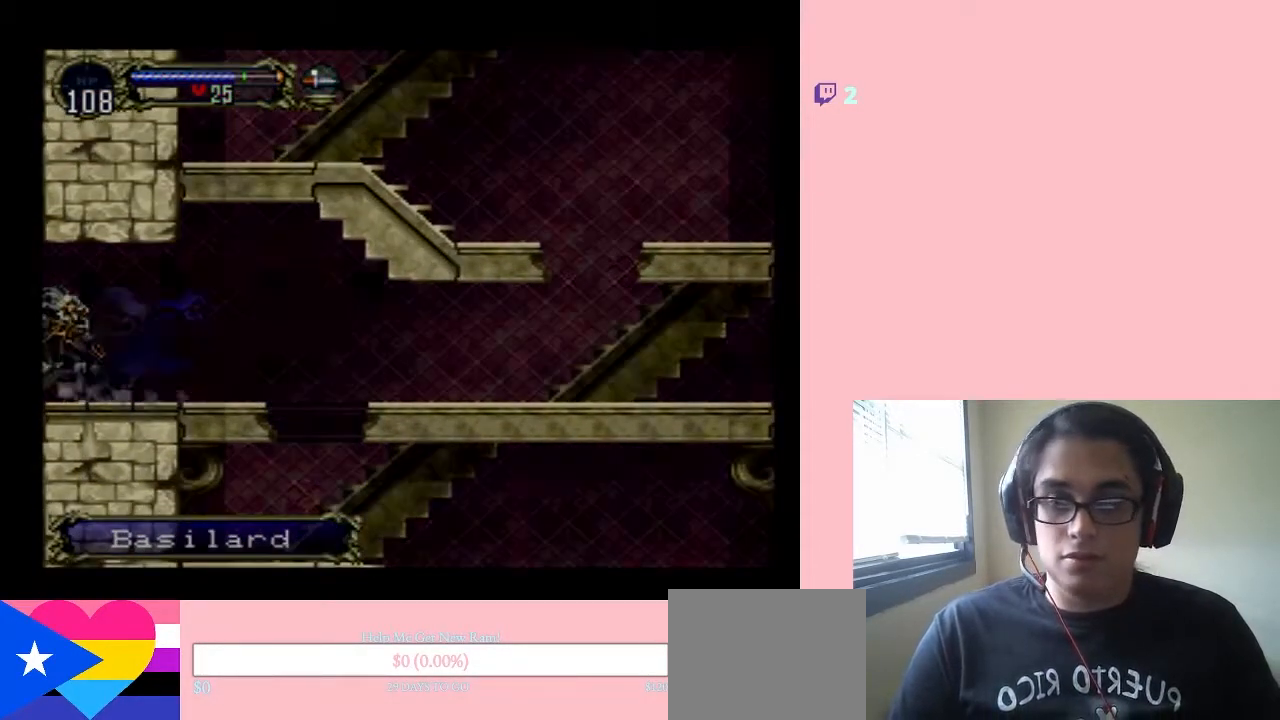
{"buttons": ["DPAD_LEFT"], "left_stick": "center", "right_stick": "center", "events": [[50, "X", "up"], [317, "DPAD_LEFT", "down"]]}
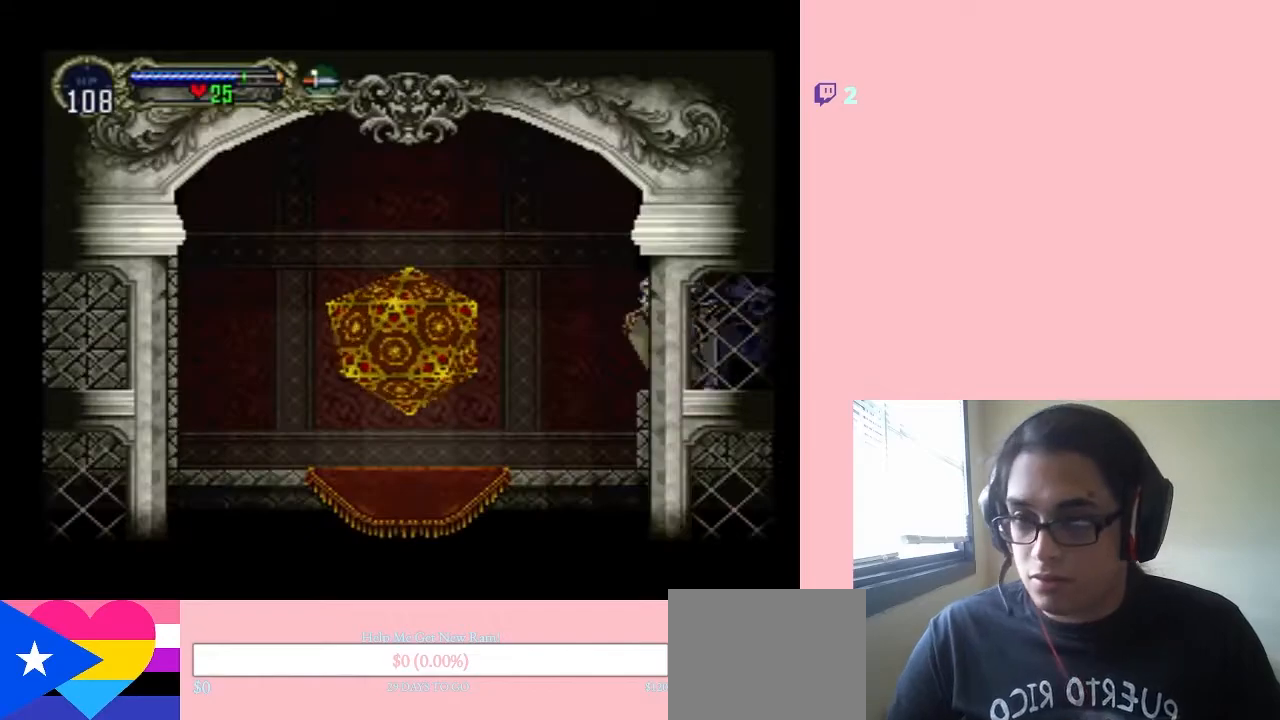
{"buttons": ["DPAD_LEFT"], "left_stick": "center", "right_stick": "center", "events": [[67, "B", "down"], [167, "B", "up"]]}
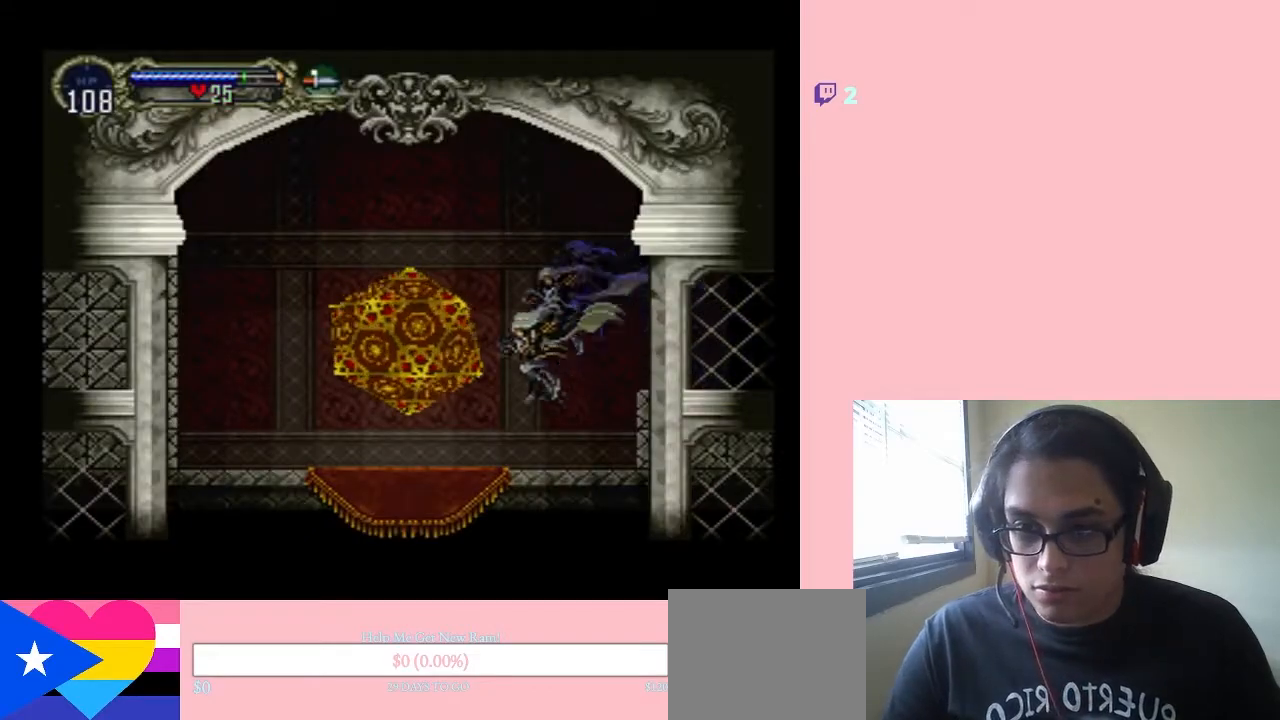
{"buttons": [], "left_stick": "center", "right_stick": "center", "events": [[200, "DPAD_LEFT", "up"], [317, "DPAD_UP", "down"], [450, "DPAD_UP", "up"]]}
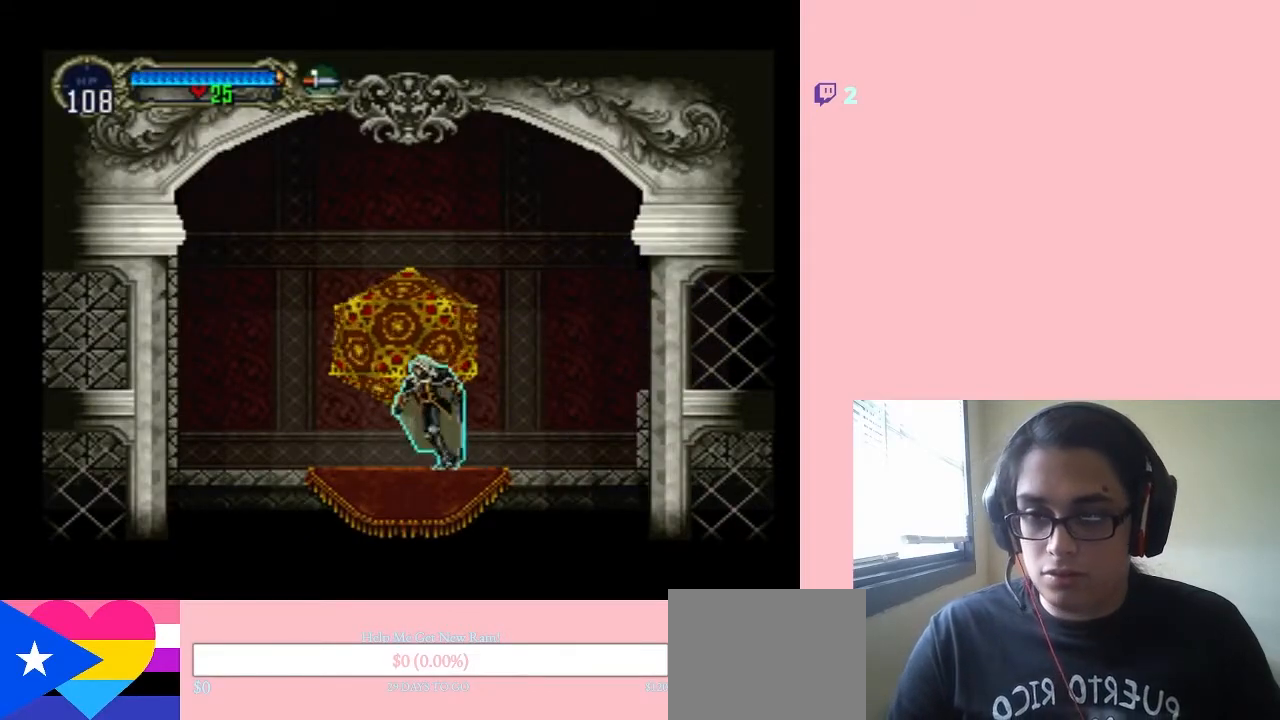
{"buttons": ["B"], "left_stick": "center", "right_stick": "center", "events": [[483, "B", "down"]]}
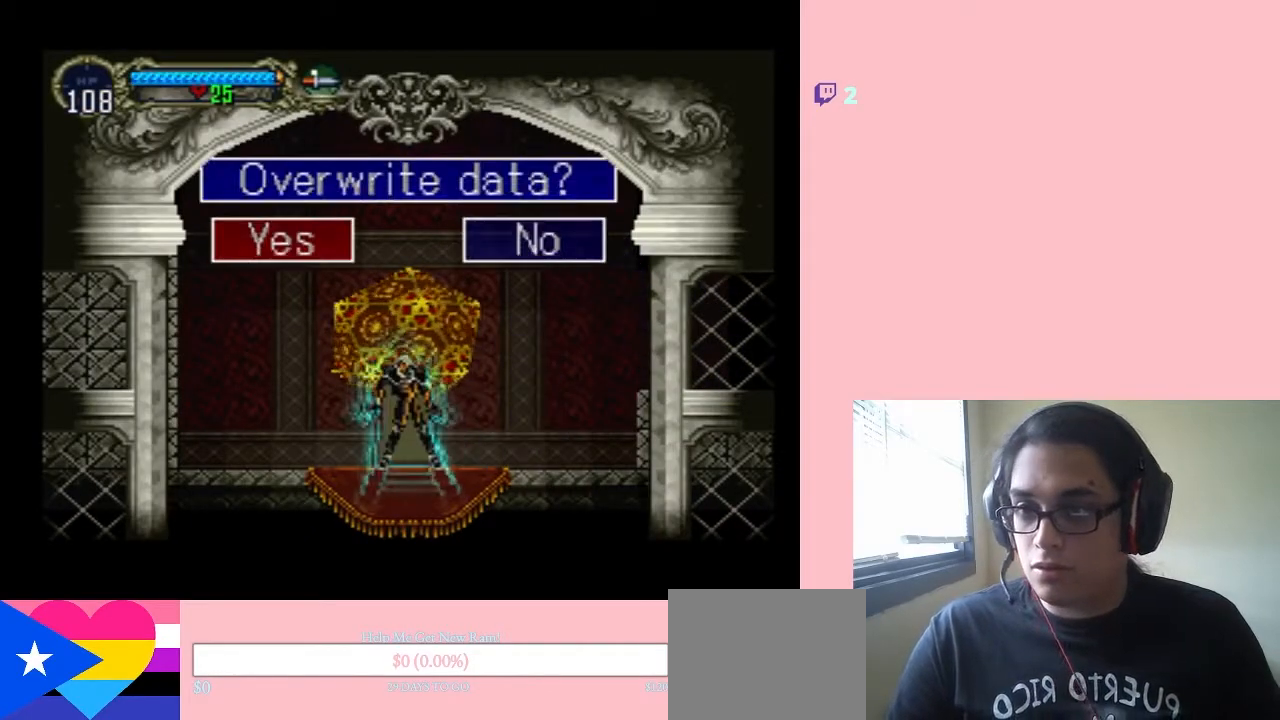
{"buttons": [], "left_stick": "center", "right_stick": "center", "events": [[67, "B", "up"]]}
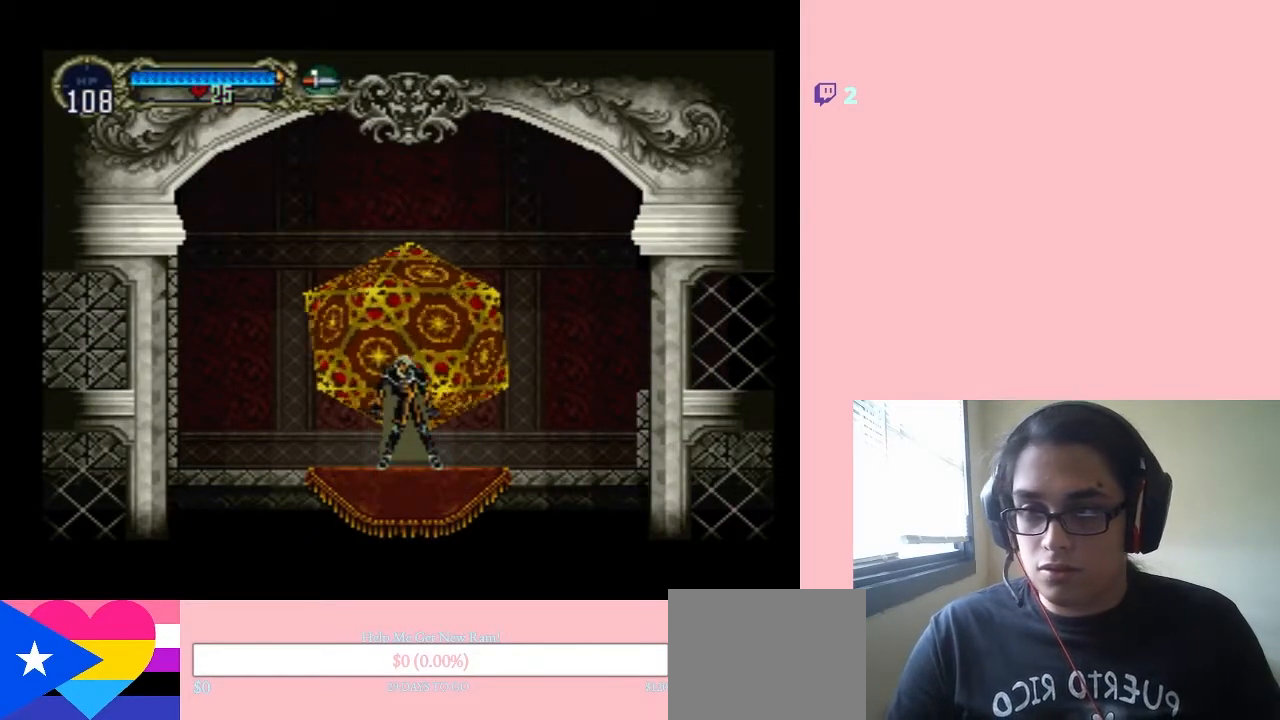
{"buttons": ["DPAD_RIGHT", "START"], "left_stick": "center", "right_stick": "center", "events": [[67, "DPAD_RIGHT", "down"], [417, "START", "down"]]}
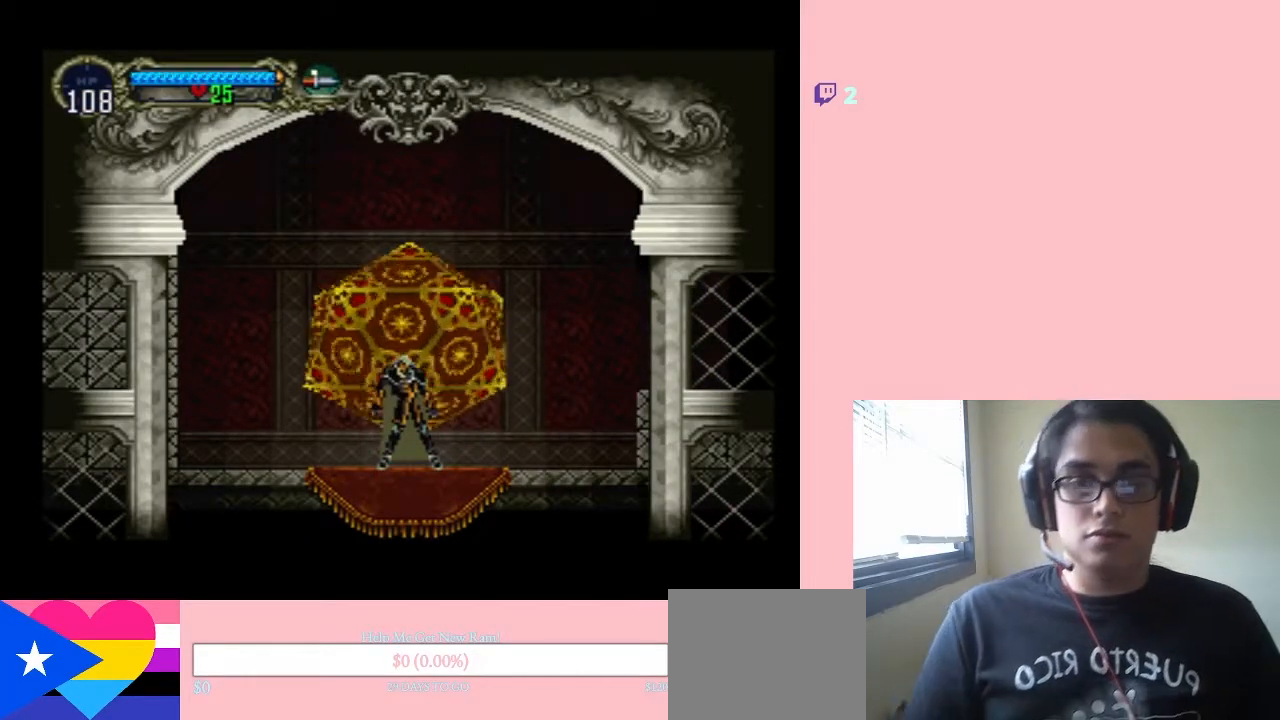
{"buttons": ["DPAD_RIGHT"], "left_stick": "center", "right_stick": "center", "events": [[100, "START", "up"]]}
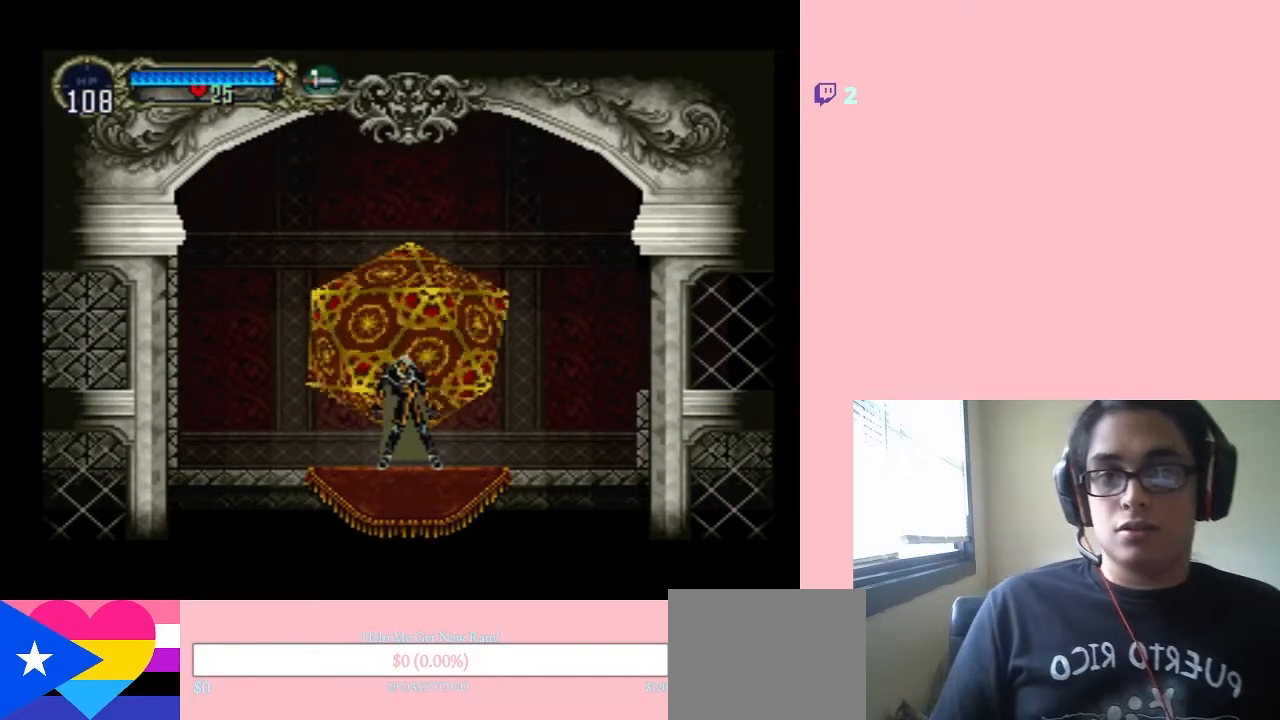
{"buttons": ["DPAD_RIGHT"], "left_stick": "center", "right_stick": "center", "events": []}
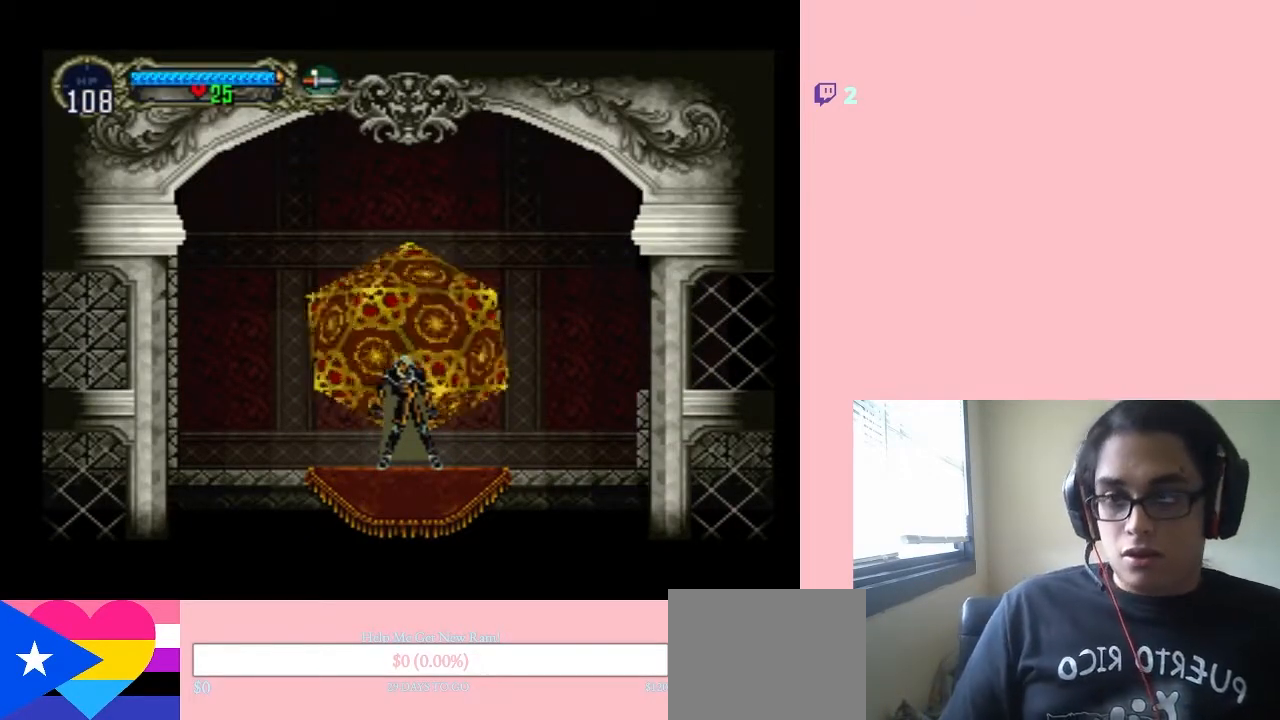
{"buttons": [], "left_stick": "center", "right_stick": "center", "events": [[350, "DPAD_RIGHT", "up"]]}
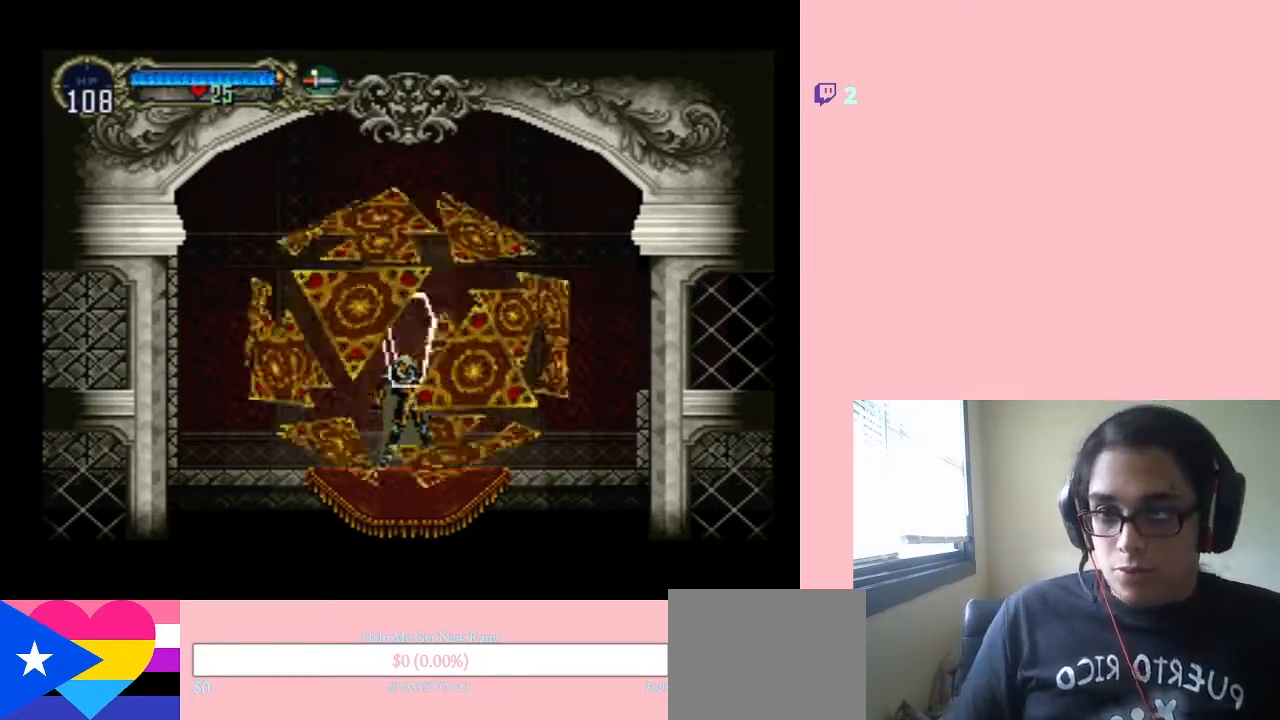
{"buttons": ["DPAD_RIGHT"], "left_stick": "center", "right_stick": "center", "events": [[33, "DPAD_RIGHT", "down"]]}
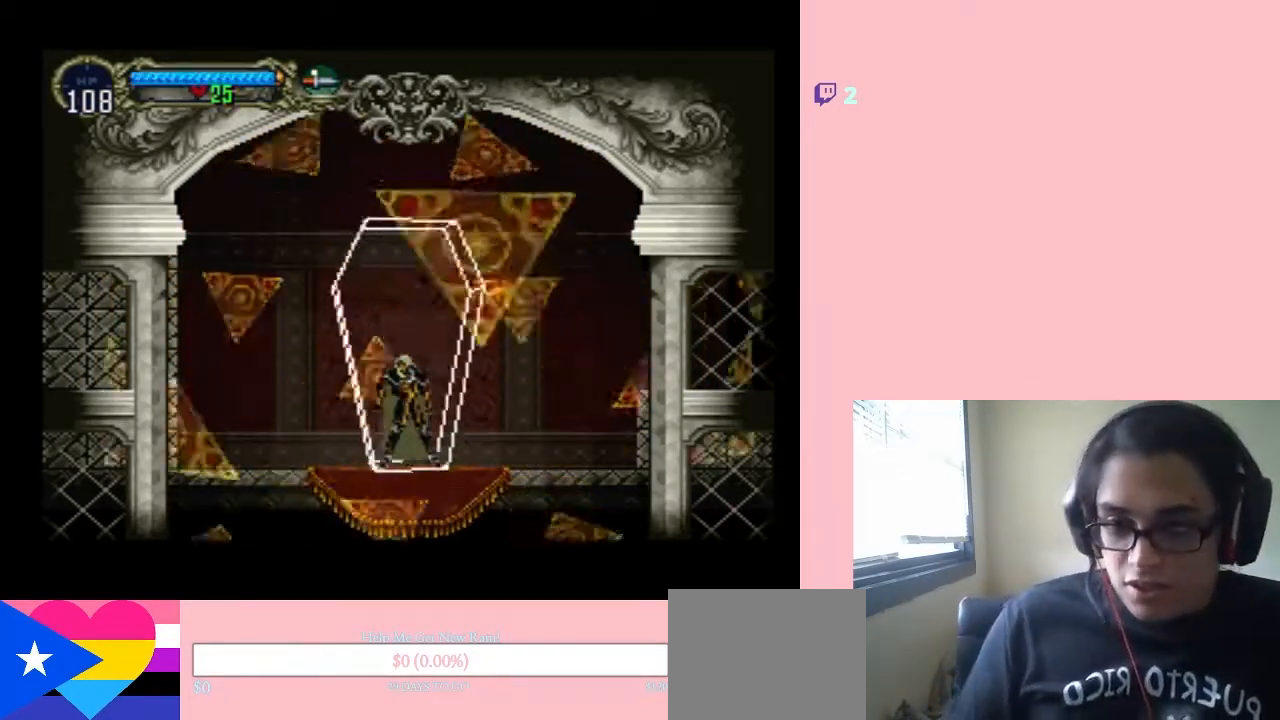
{"buttons": [], "left_stick": "center", "right_stick": "center", "events": [[133, "B", "down"], [250, "DPAD_RIGHT", "up"], [283, "B", "up"]]}
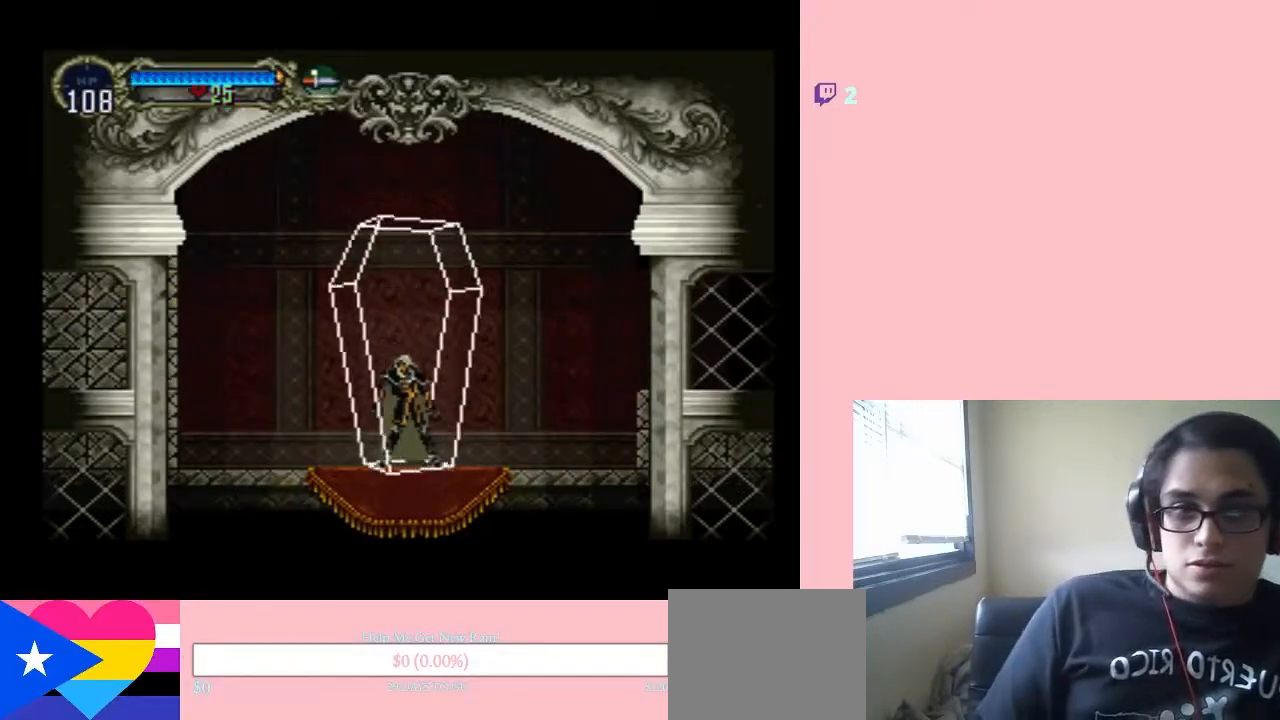
{"buttons": ["DPAD_RIGHT"], "left_stick": "center", "right_stick": "center", "events": [[33, "DPAD_RIGHT", "down"], [117, "B", "down"], [283, "B", "up"]]}
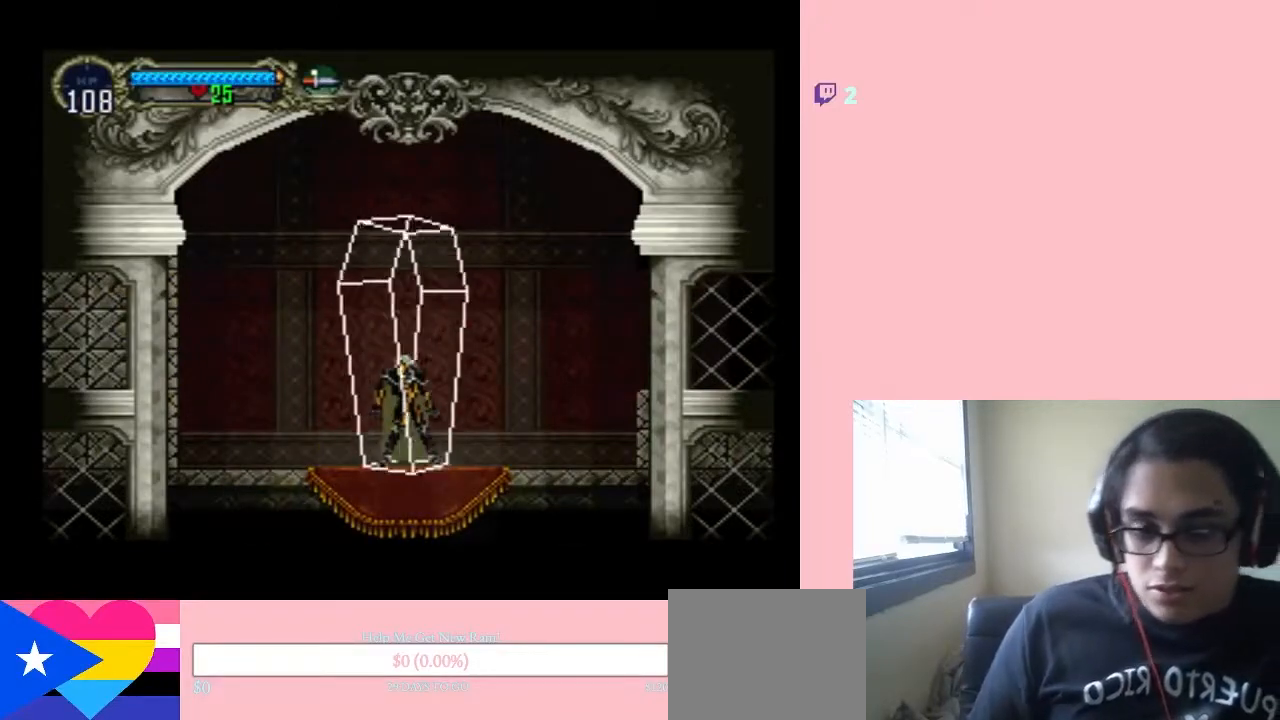
{"buttons": [], "left_stick": "center", "right_stick": "center", "events": [[133, "B", "down"], [317, "B", "up"], [350, "DPAD_RIGHT", "up"]]}
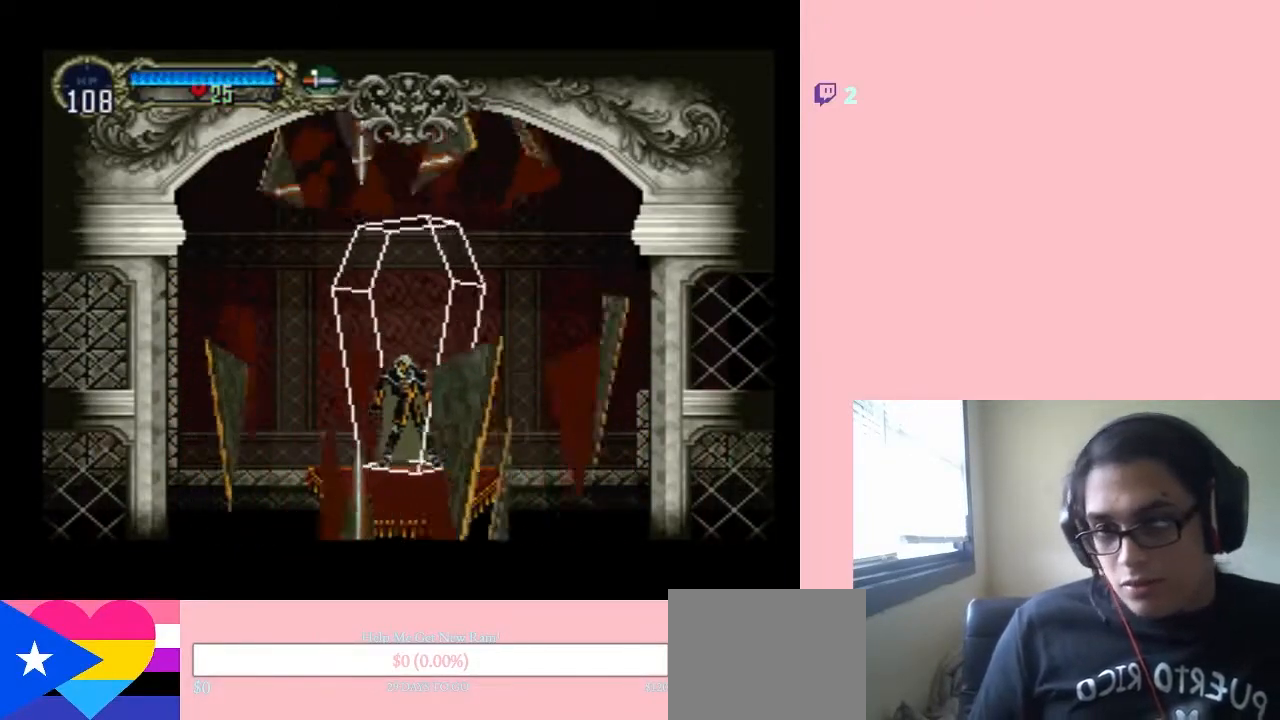
{"buttons": [], "left_stick": "center", "right_stick": "center", "events": [[117, "DPAD_RIGHT", "down"], [450, "DPAD_RIGHT", "up"]]}
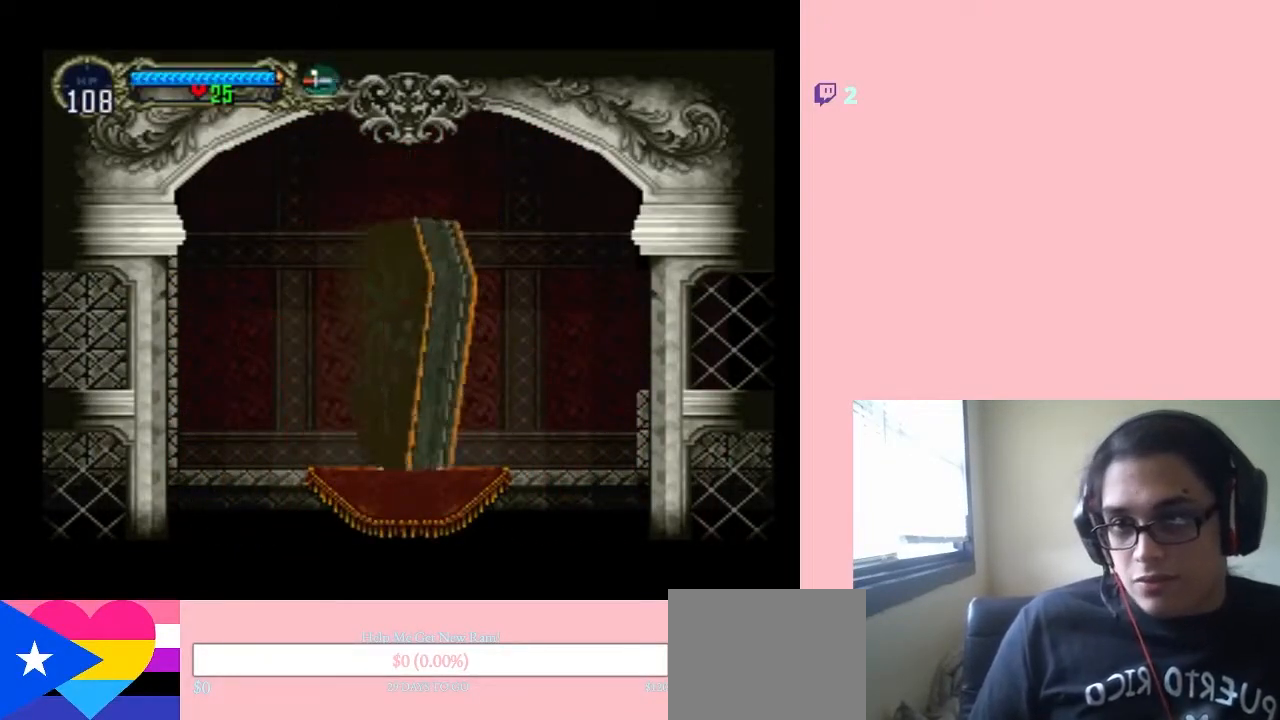
{"buttons": [], "left_stick": "center", "right_stick": "center", "events": [[167, "DPAD_RIGHT", "down"], [417, "DPAD_RIGHT", "up"]]}
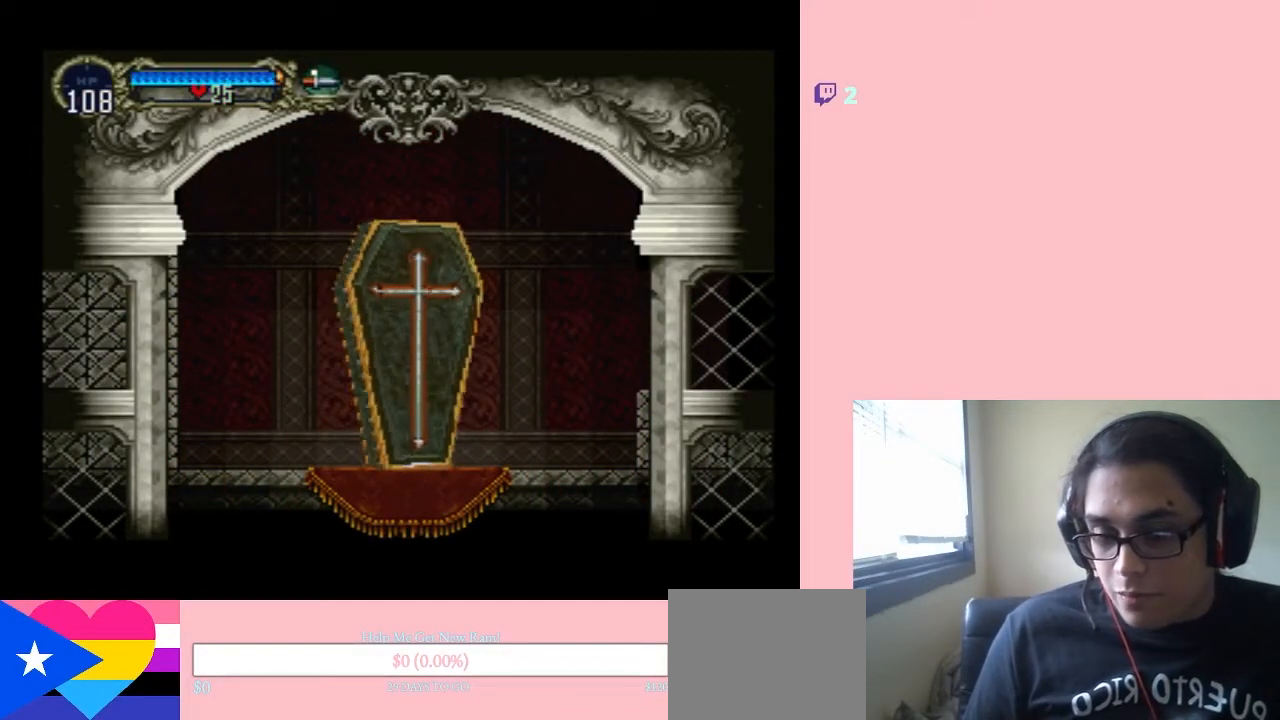
{"buttons": [], "left_stick": "center", "right_stick": "center", "events": [[117, "DPAD_RIGHT", "down"], [300, "DPAD_RIGHT", "up"]]}
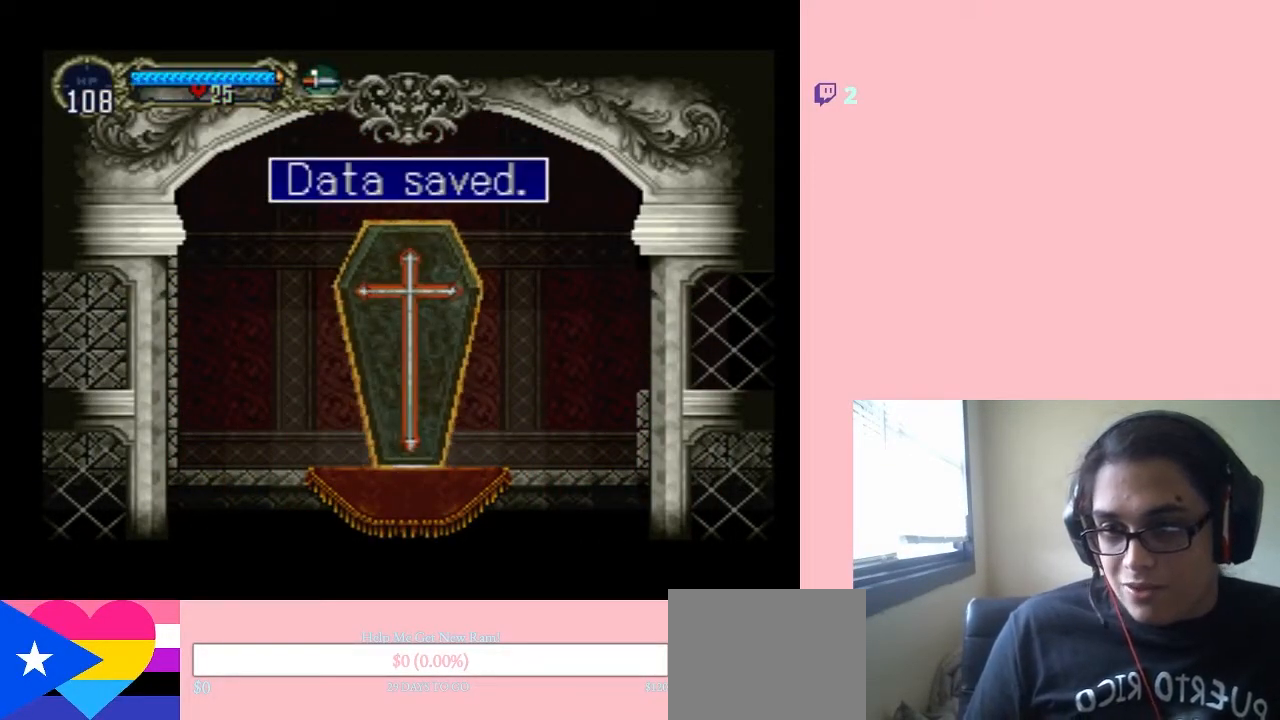
{"buttons": ["DPAD_RIGHT"], "left_stick": "center", "right_stick": "center", "events": [[33, "B", "down"], [33, "DPAD_RIGHT", "down"], [133, "DPAD_RIGHT", "up"], [167, "B", "up"], [400, "DPAD_RIGHT", "down"]]}
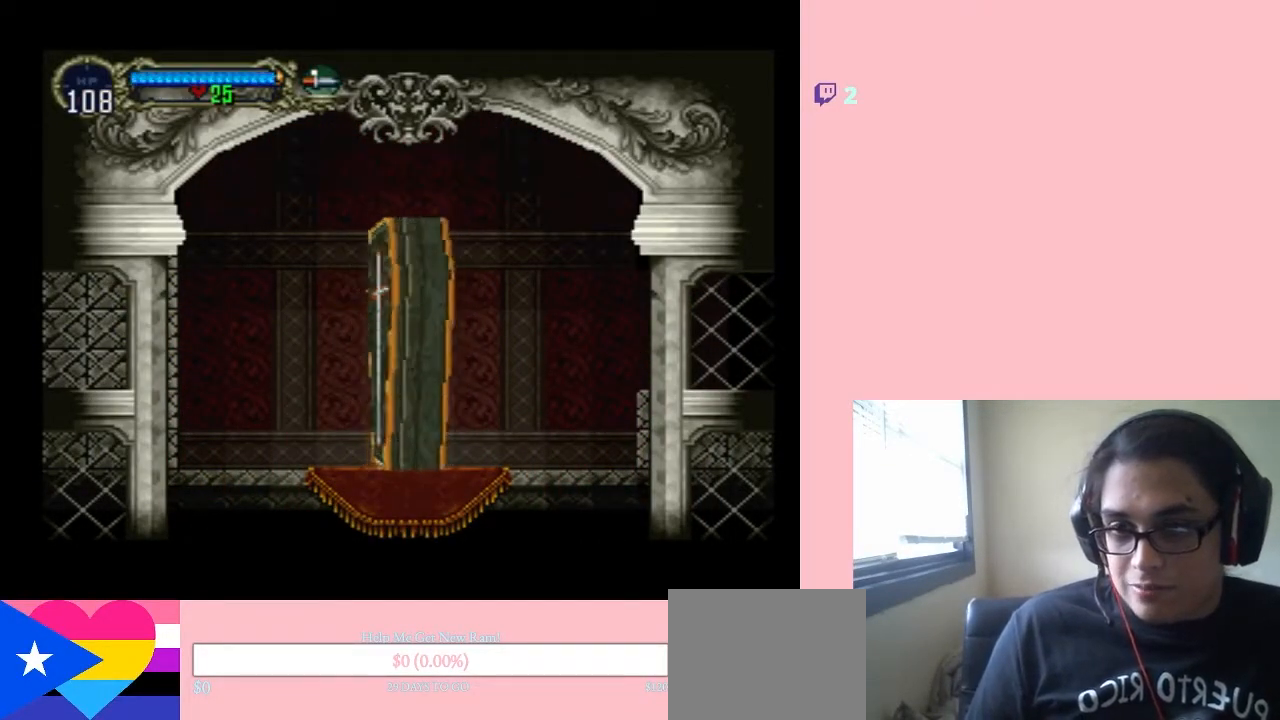
{"buttons": ["DPAD_RIGHT"], "left_stick": "center", "right_stick": "center", "events": [[117, "DPAD_RIGHT", "up"], [483, "DPAD_RIGHT", "down"]]}
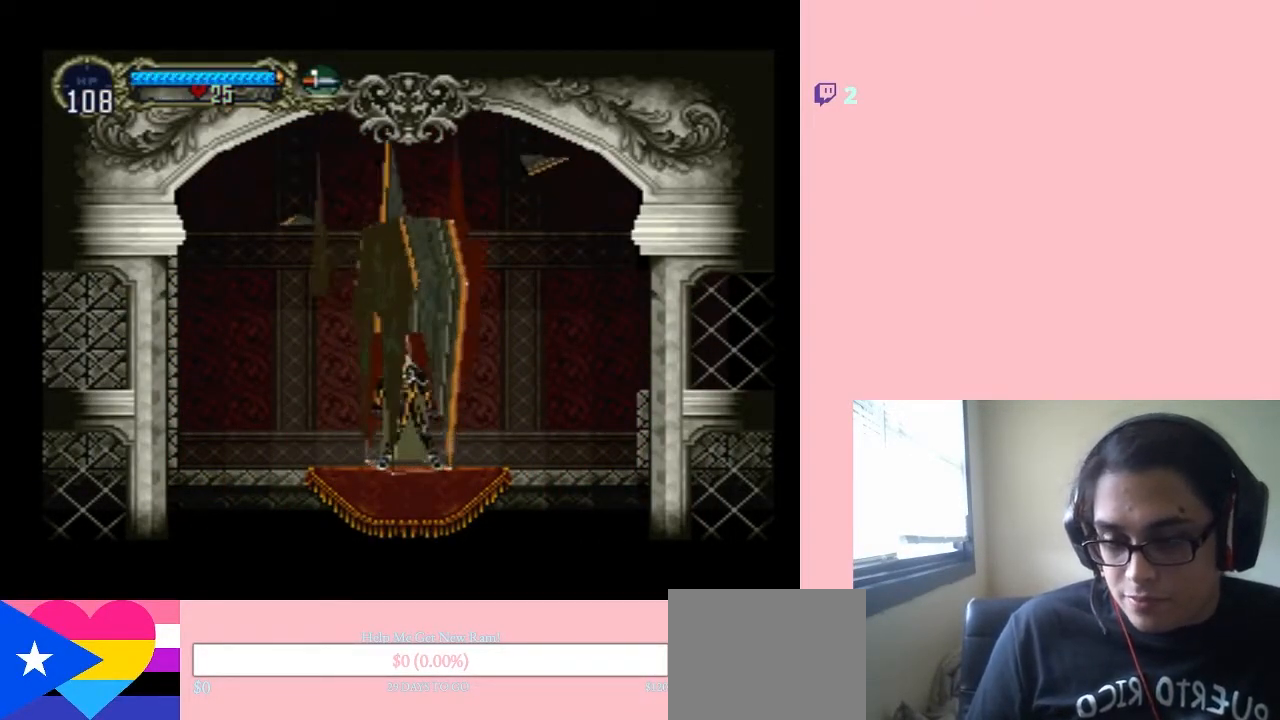
{"buttons": [], "left_stick": "center", "right_stick": "center", "events": [[383, "DPAD_RIGHT", "up"]]}
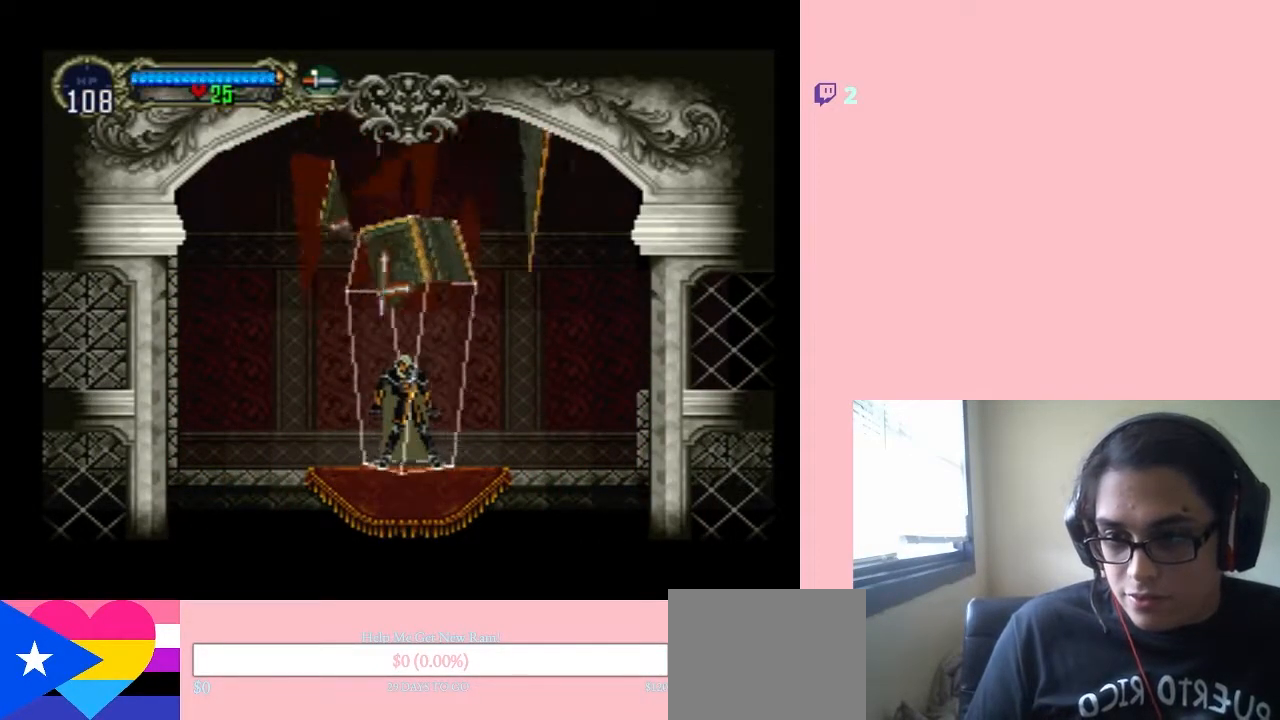
{"buttons": ["DPAD_RIGHT"], "left_stick": "center", "right_stick": "center", "events": [[33, "DPAD_RIGHT", "down"], [300, "DPAD_RIGHT", "up"], [417, "DPAD_RIGHT", "down"]]}
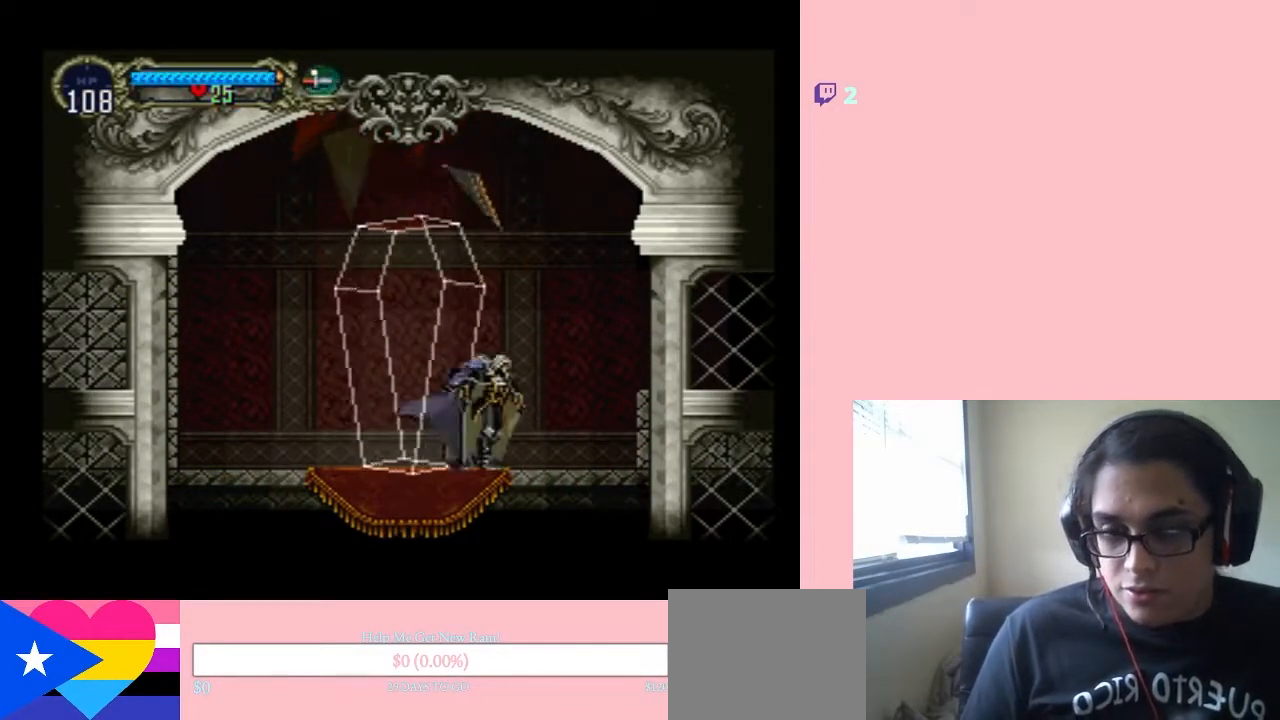
{"buttons": ["DPAD_RIGHT"], "left_stick": "center", "right_stick": "center", "events": [[67, "B", "down"], [183, "B", "up"]]}
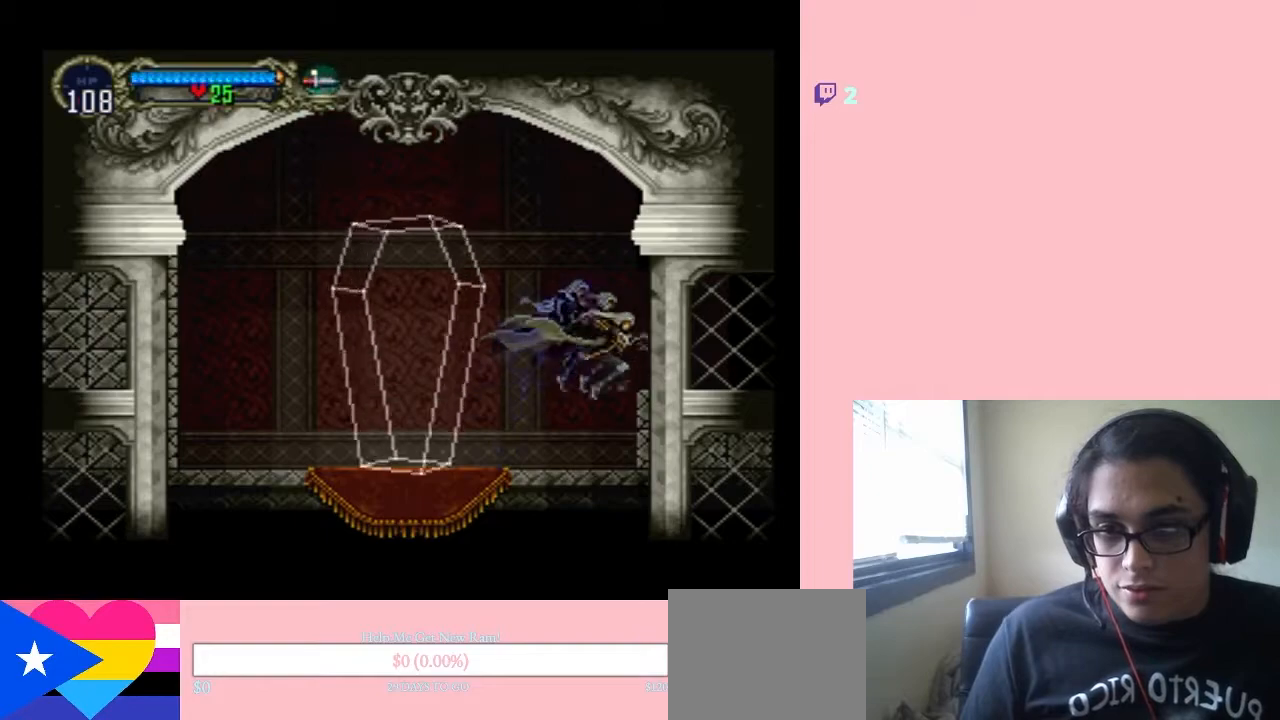
{"buttons": ["B", "DPAD_RIGHT"], "left_stick": "center", "right_stick": "center", "events": [[133, "B", "down"]]}
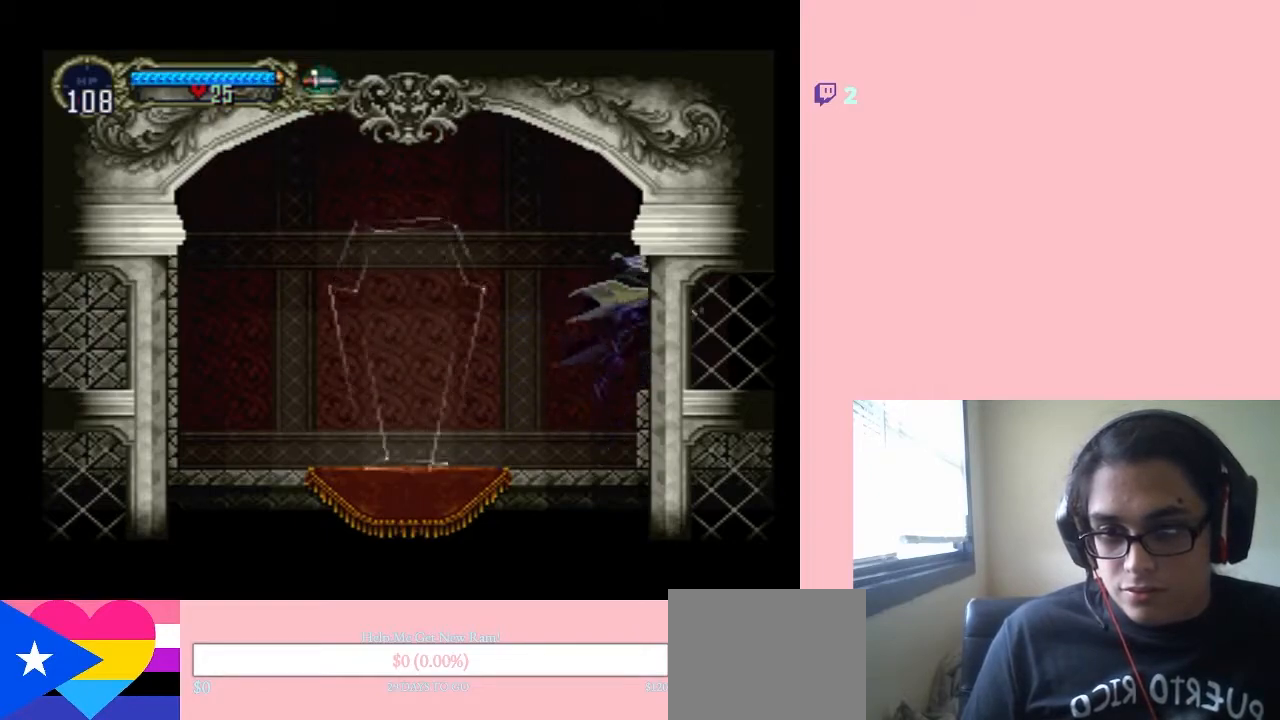
{"buttons": ["DPAD_RIGHT"], "left_stick": "center", "right_stick": "center", "events": [[367, "B", "up"]]}
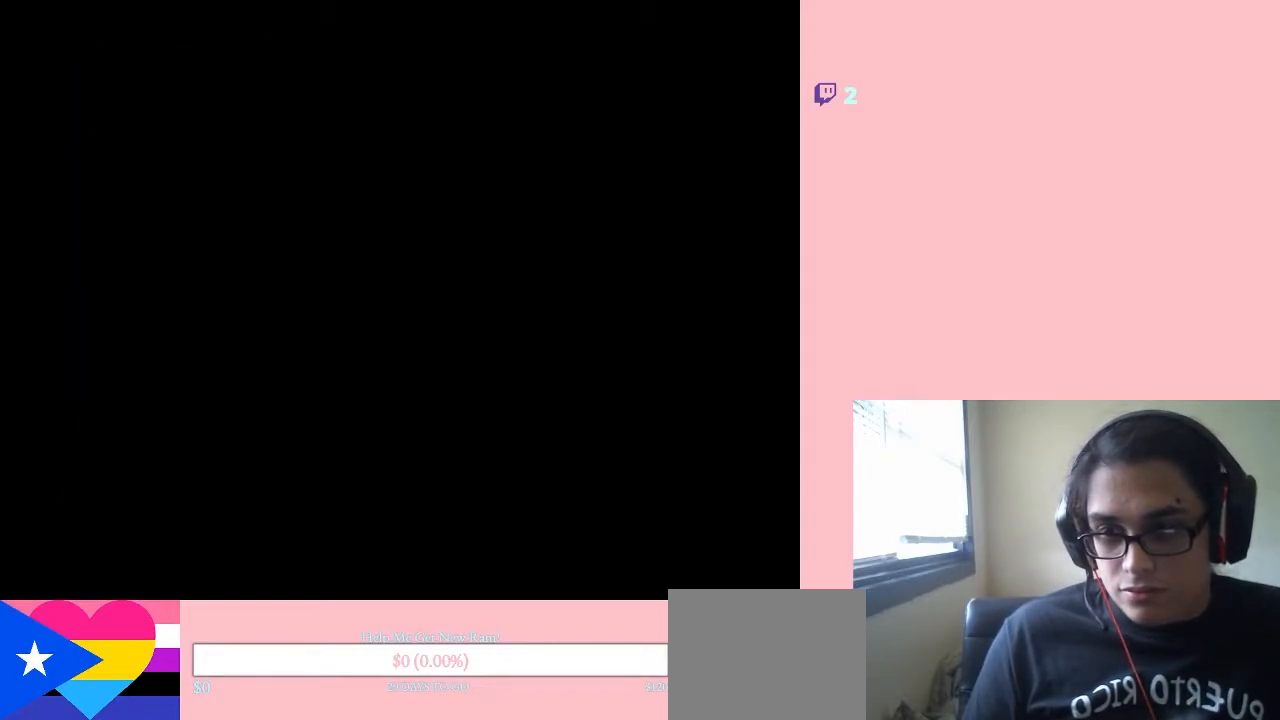
{"buttons": ["DPAD_RIGHT"], "left_stick": "center", "right_stick": "center", "events": []}
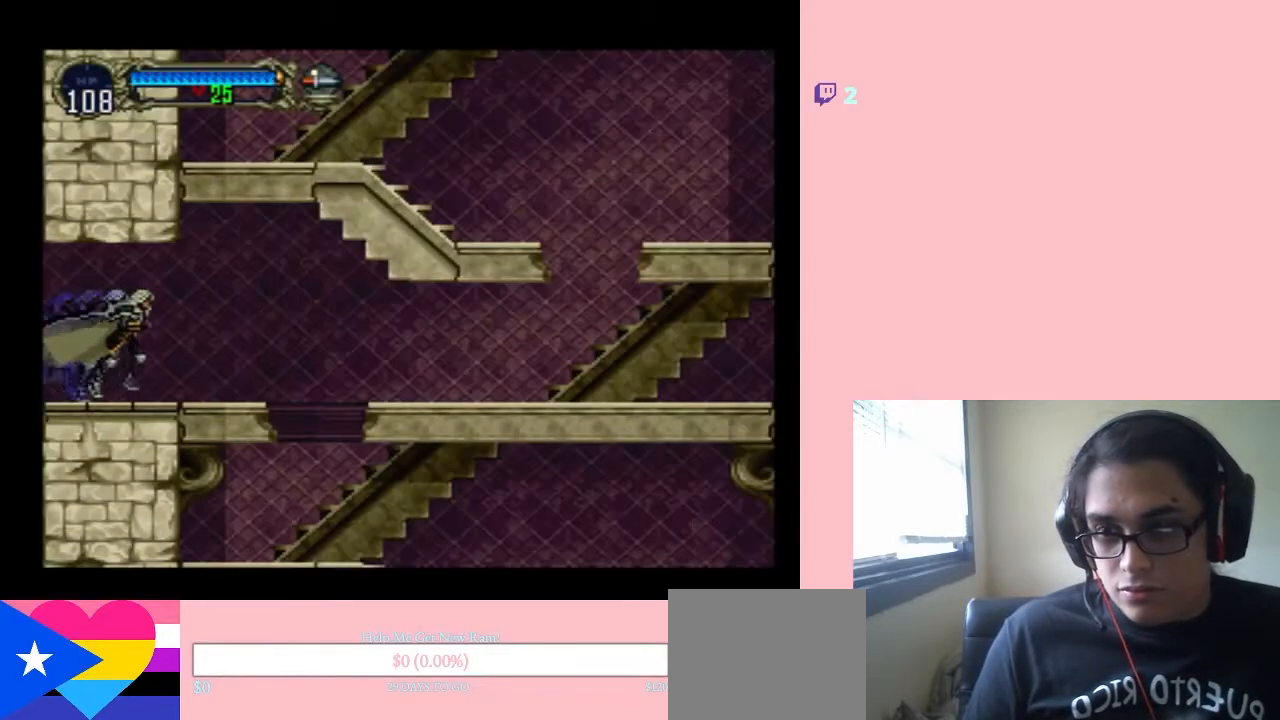
{"buttons": ["B", "DPAD_RIGHT"], "left_stick": "center", "right_stick": "center", "events": [[433, "B", "down"]]}
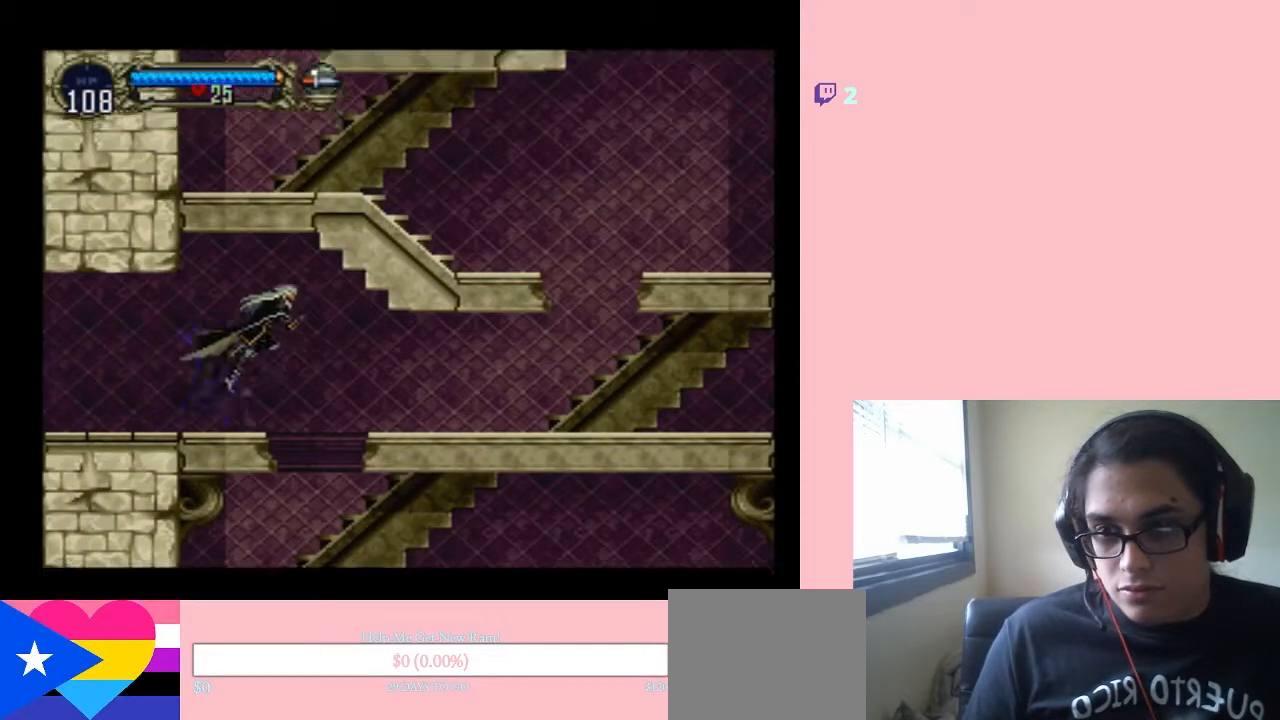
{"buttons": ["DPAD_RIGHT"], "left_stick": "center", "right_stick": "center", "events": [[33, "B", "up"]]}